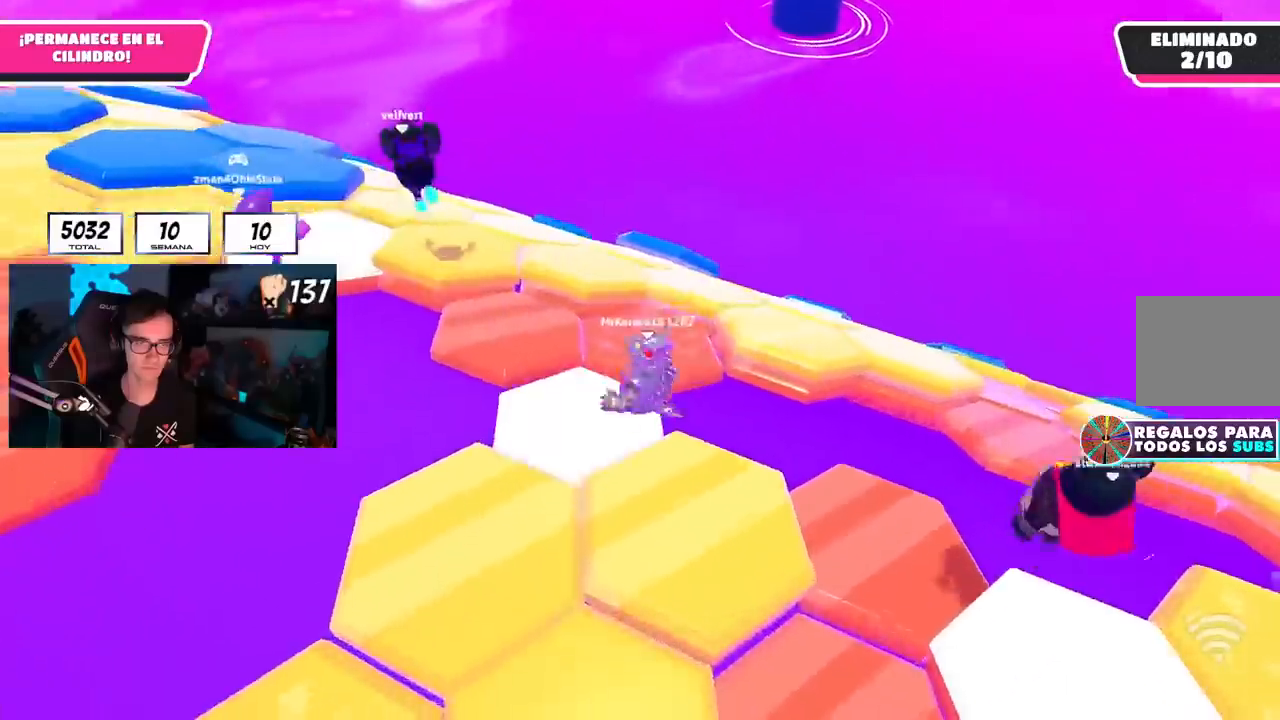
Gameplay with a controller (PlayStation layout); each line is a JSON object with the inputs held at the frame after it. "events" lists button and stick changes between this image and that frame as [ms after this image, input, new state], when the widget could be followed in between.
{"buttons": [], "left_stick": "up", "right_stick": "center", "events": [[351, "right_stick", "center"]]}
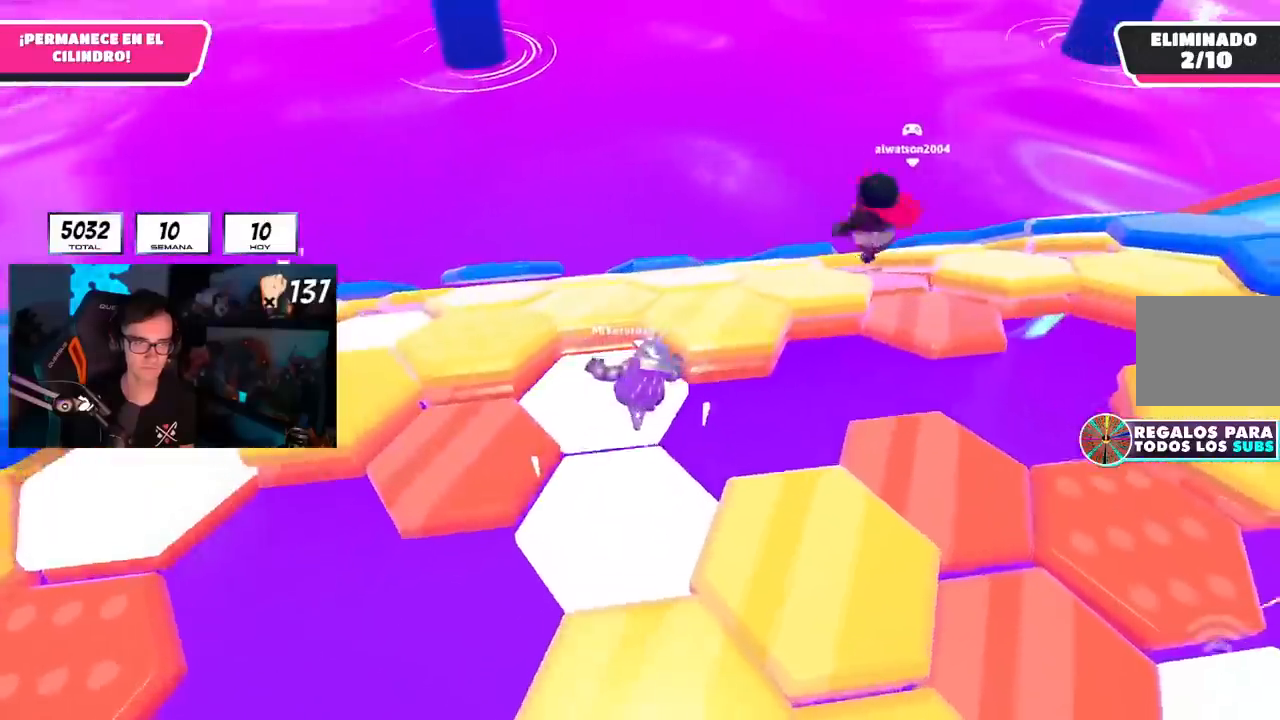
{"buttons": [], "left_stick": "down-left", "right_stick": "center", "events": [[66, "CROSS", "down"], [233, "CROSS", "up"], [250, "left_stick", "up-left"], [450, "left_stick", "down-left"]]}
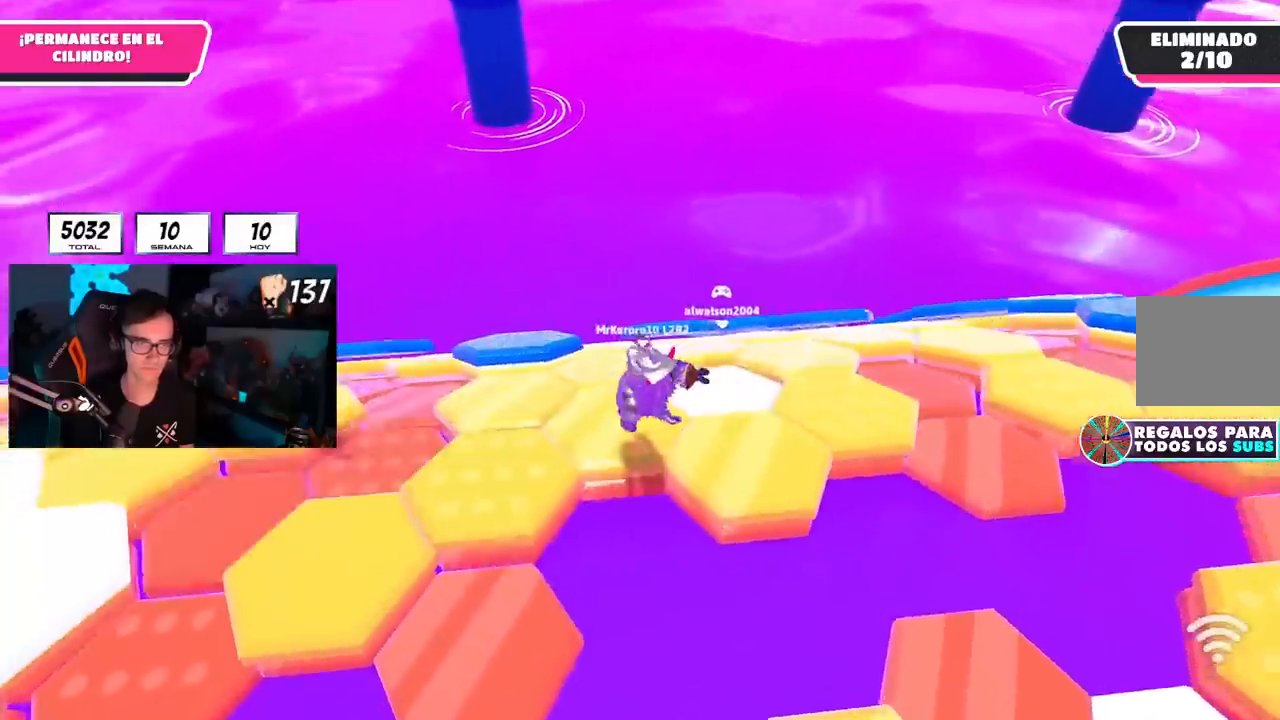
{"buttons": [], "left_stick": "up", "right_stick": "center", "events": [[167, "left_stick", "up-left"], [234, "left_stick", "up"]]}
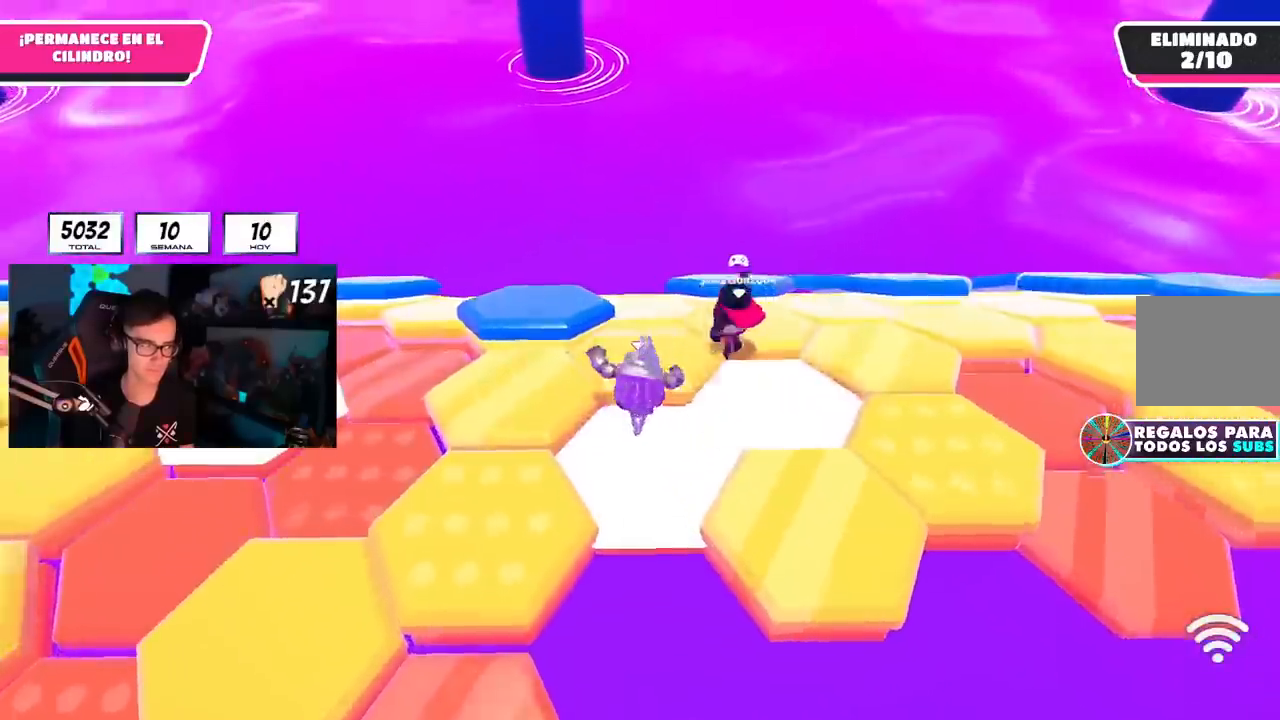
{"buttons": ["L1"], "left_stick": "left", "right_stick": "center", "events": [[200, "CROSS", "down"], [200, "left_stick", "up-left"], [350, "CROSS", "up"], [400, "L1", "down"], [434, "left_stick", "left"]]}
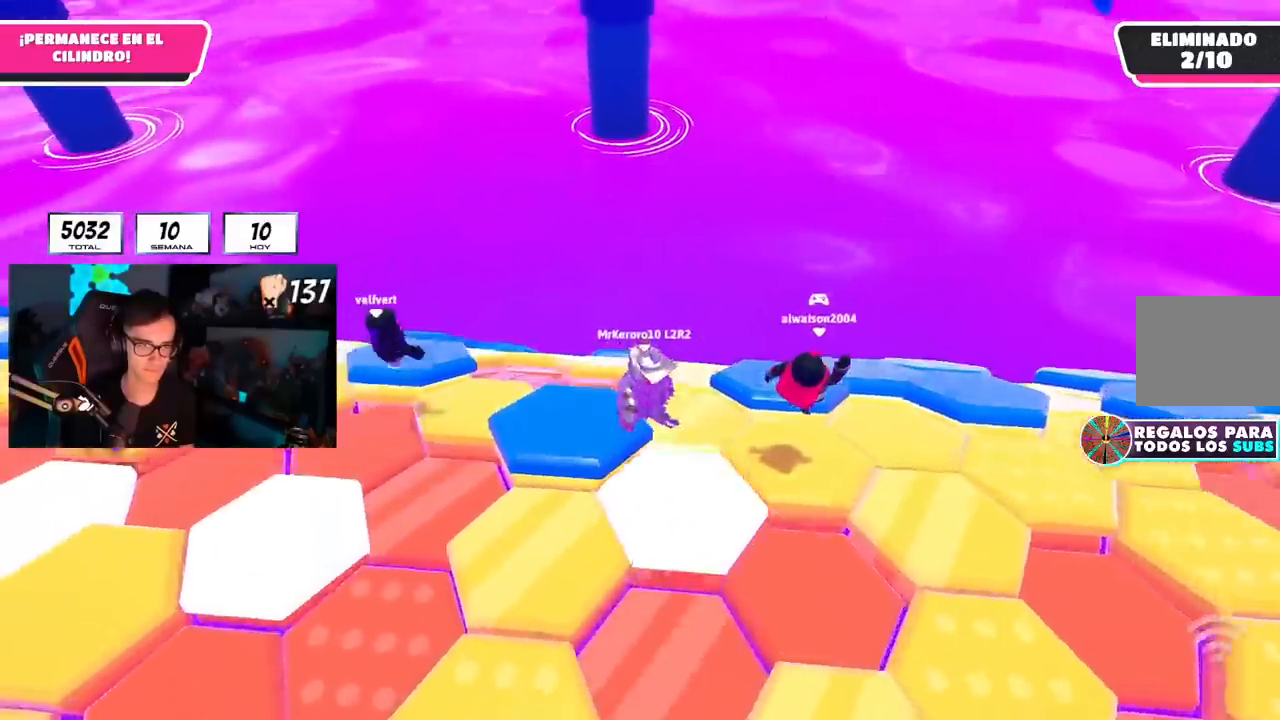
{"buttons": ["CROSS"], "left_stick": "up-right", "right_stick": "center"}
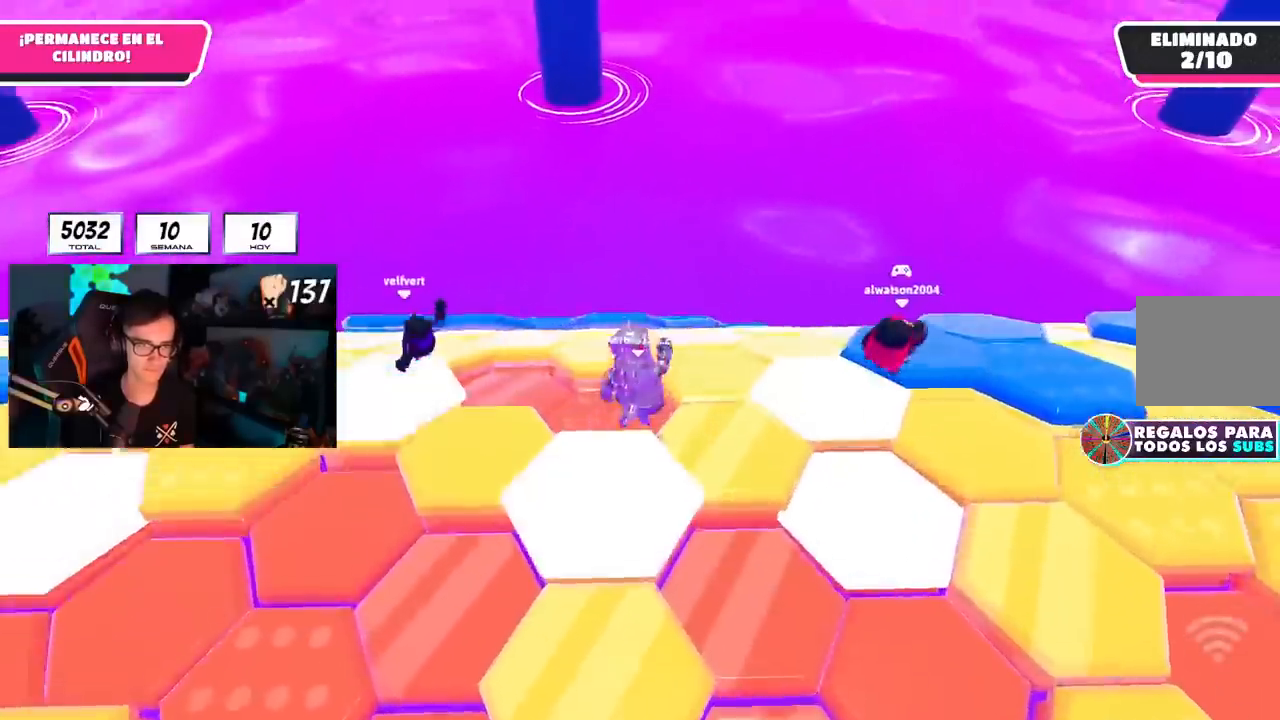
{"buttons": [], "left_stick": "up", "right_stick": "down-left", "events": [[50, "CROSS", "up"], [383, "left_stick", "up"], [400, "right_stick", "down-left"]]}
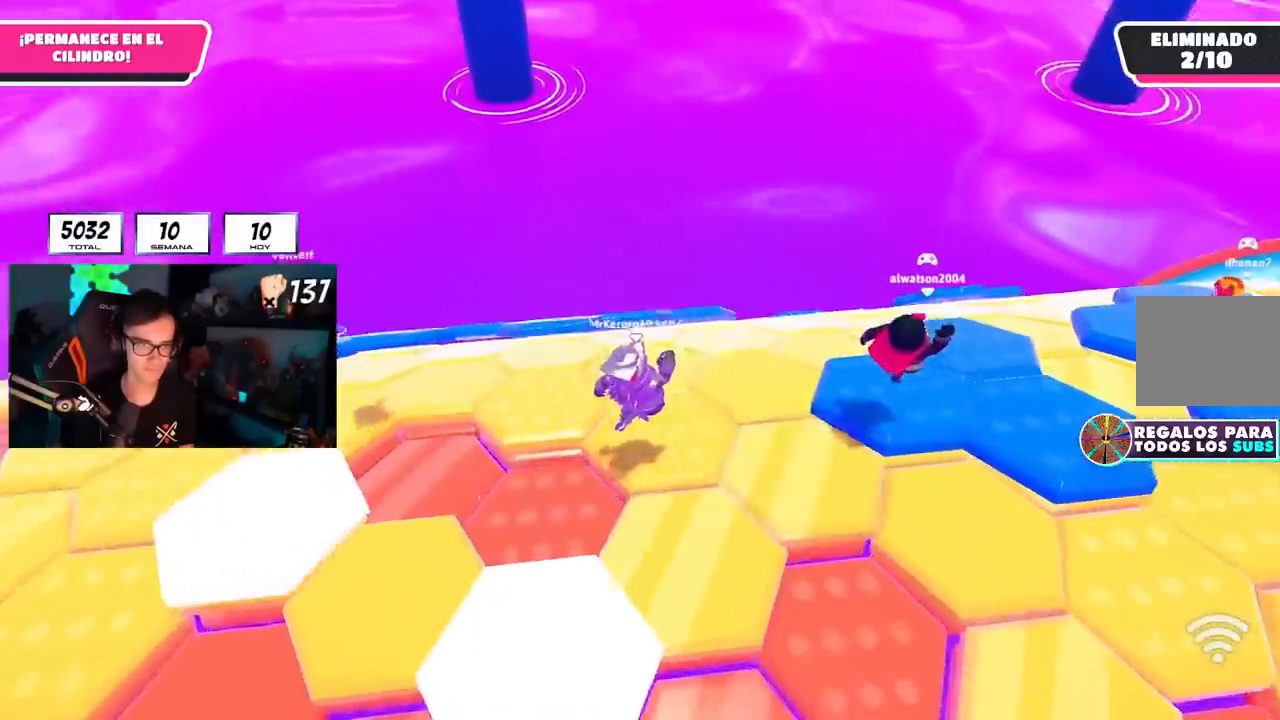
{"buttons": [], "left_stick": "up-left", "right_stick": "center", "events": [[84, "right_stick", "center"], [250, "right_stick", "down"], [367, "left_stick", "up-left"], [467, "right_stick", "center"]]}
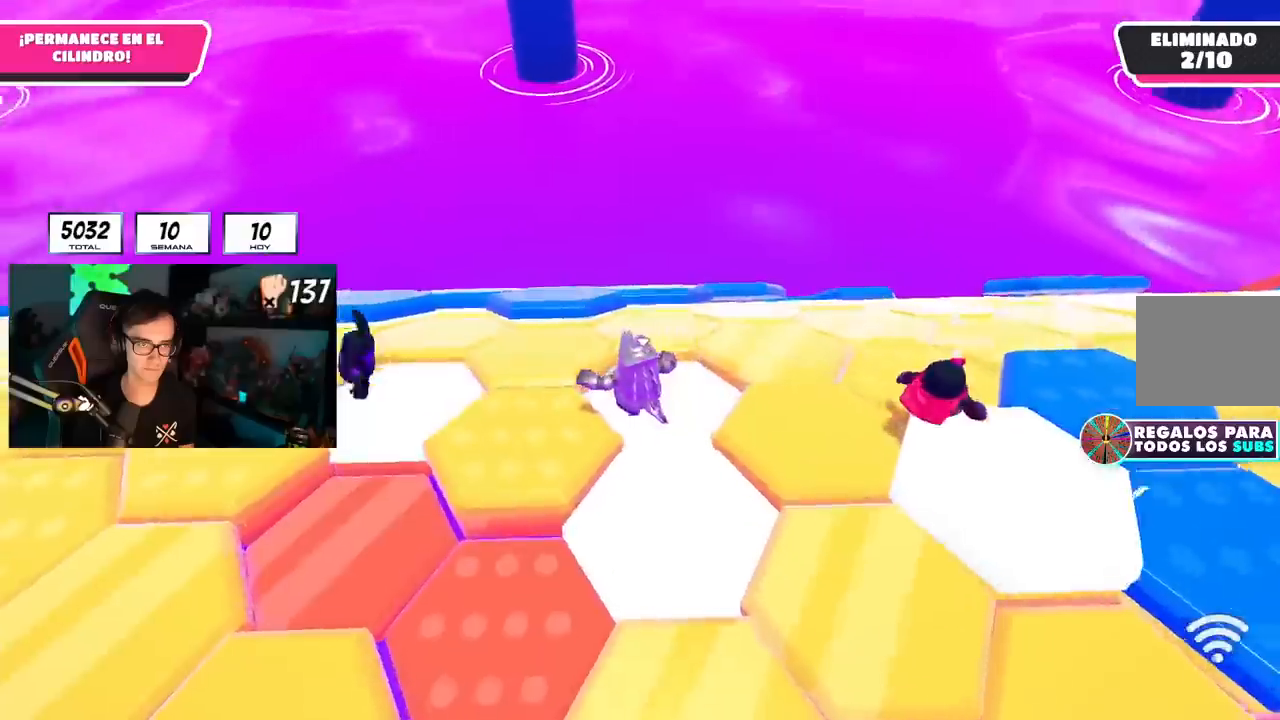
{"buttons": ["L1"], "left_stick": "up-left", "right_stick": "center", "events": [[150, "CROSS", "down"], [317, "CROSS", "up"], [434, "L1", "down"]]}
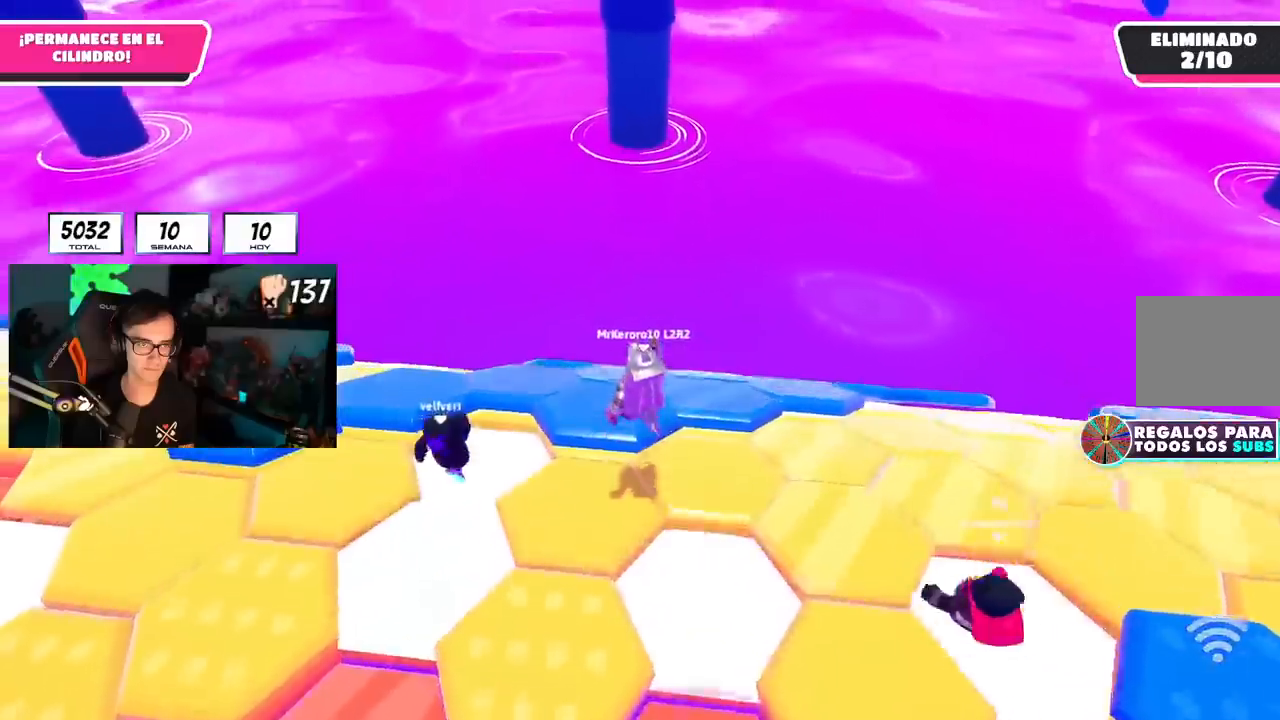
{"buttons": ["CROSS", "L1"], "left_stick": "up-right", "right_stick": "center", "events": [[34, "L1", "up"], [50, "left_stick", "up"], [67, "right_stick", "down"], [150, "L2", "down"], [167, "left_stick", "up-right"], [234, "right_stick", "center"], [301, "L2", "up"], [384, "CROSS", "down"], [501, "L1", "down"]]}
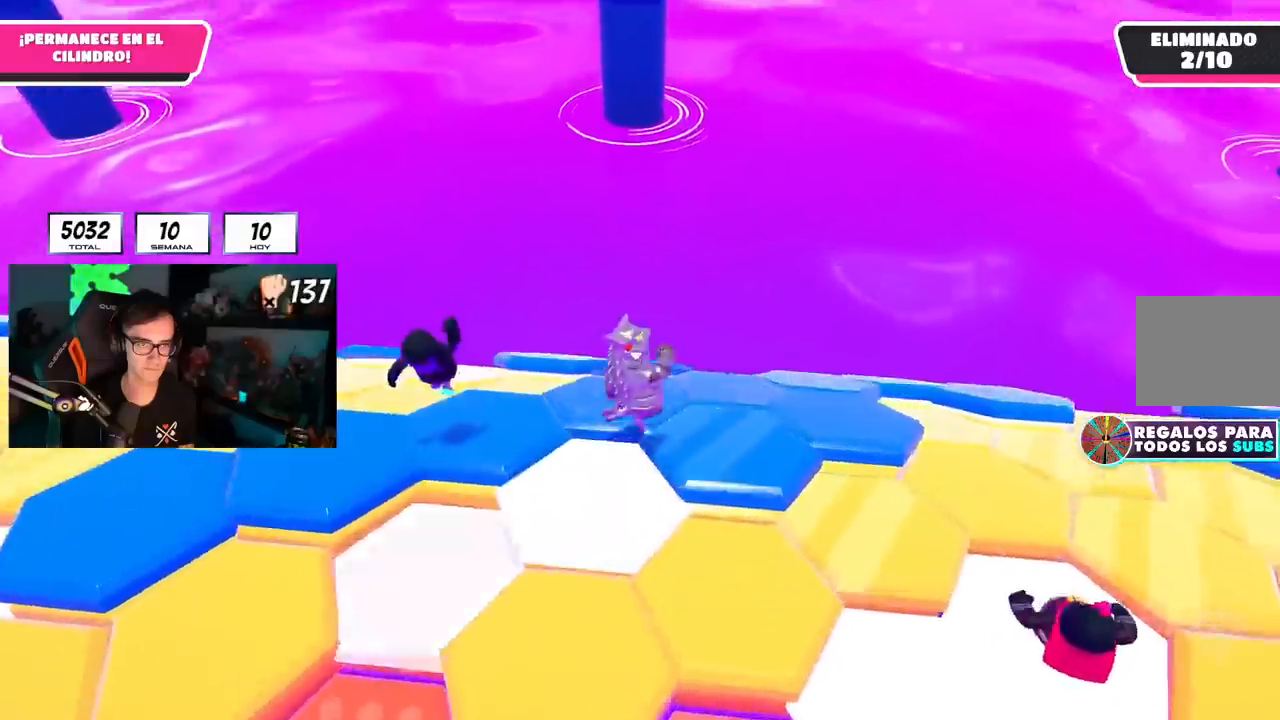
{"buttons": ["L1"], "left_stick": "left", "right_stick": "down", "events": [[16, "CROSS", "up"], [200, "left_stick", "down-right"], [317, "left_stick", "down-left"], [333, "right_stick", "down"], [467, "left_stick", "left"]]}